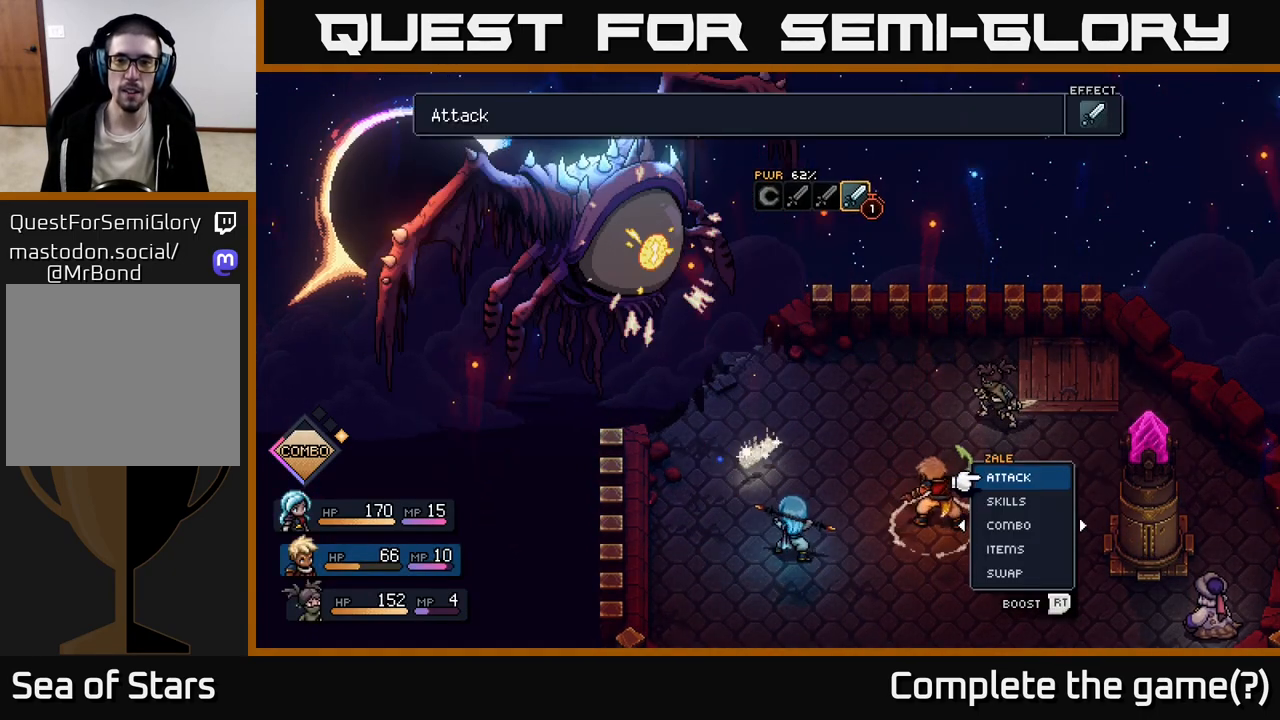
Gameplay with a controller (Xbox layout); each line is a JSON object with the inputs held at the frame after it. "events" lists button and stick changes between this image and that frame as [ms after this image, input, new state], when the widget could be followed in between.
{"buttons": [], "left_stick": "center", "right_stick": "center", "events": [[167, "left_stick", "right"], [333, "left_stick", "center"]]}
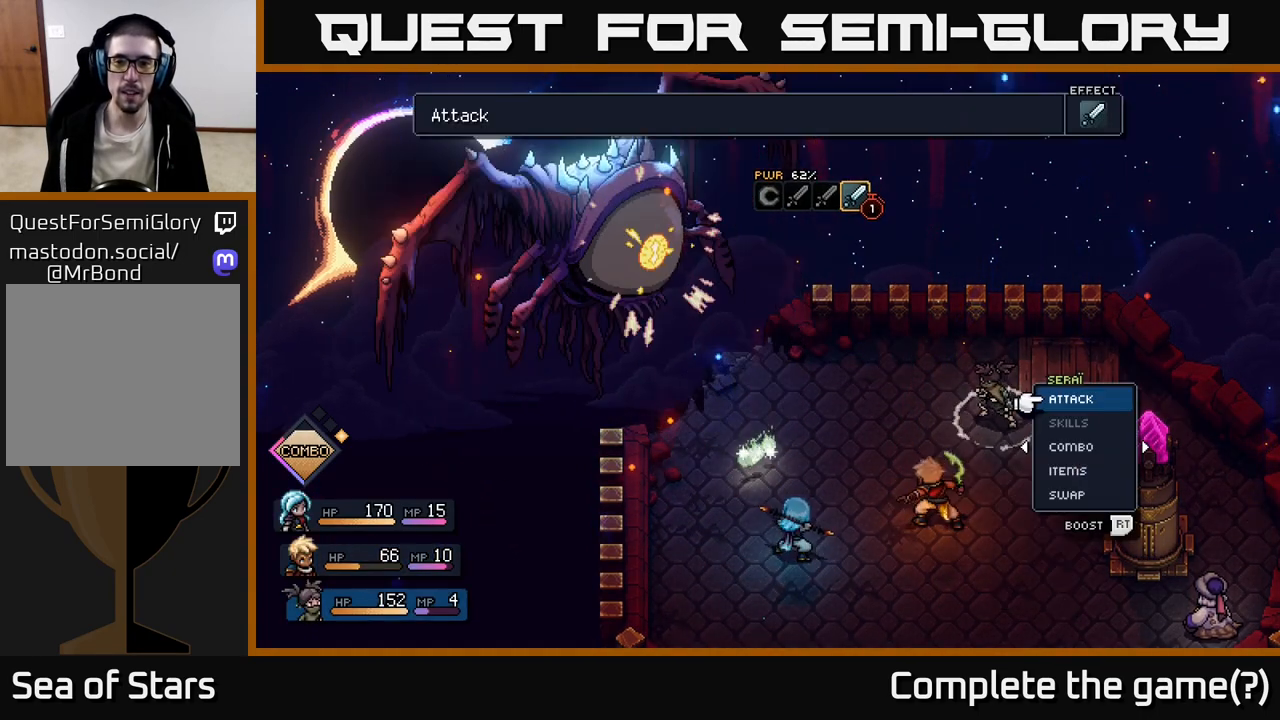
{"buttons": [], "left_stick": "center", "right_stick": "center", "events": []}
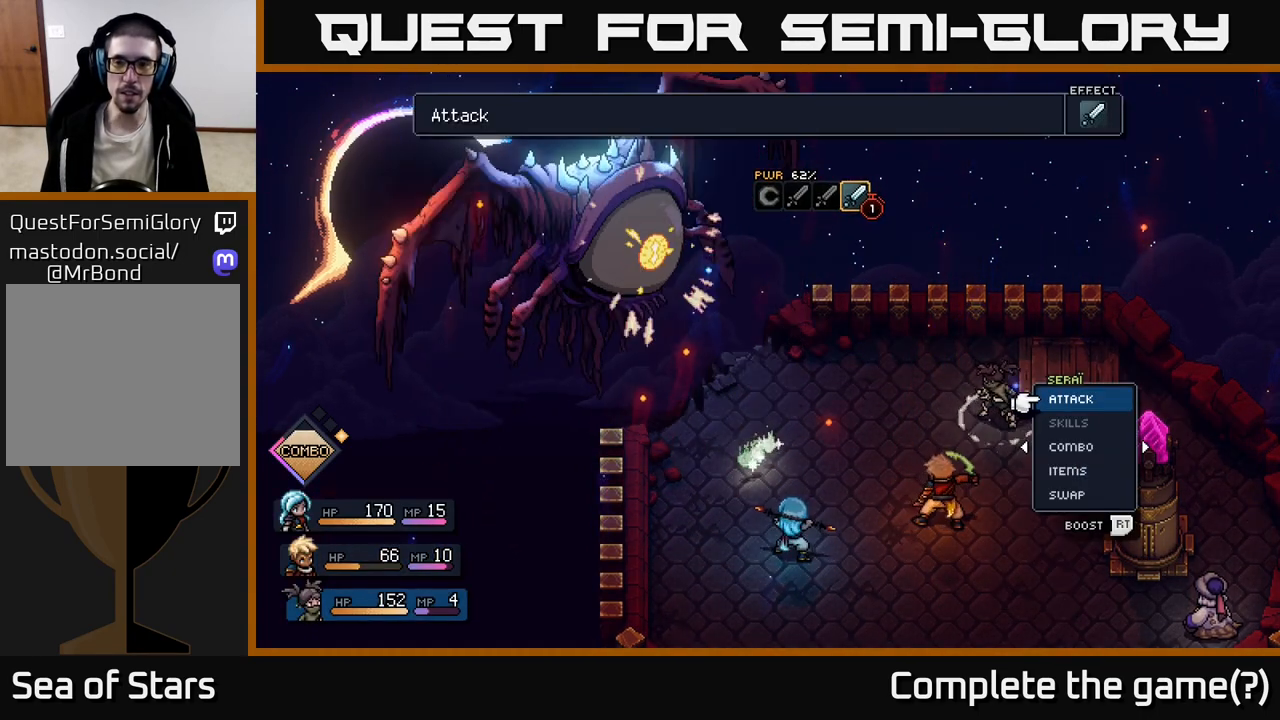
{"buttons": [], "left_stick": "center", "right_stick": "center", "events": []}
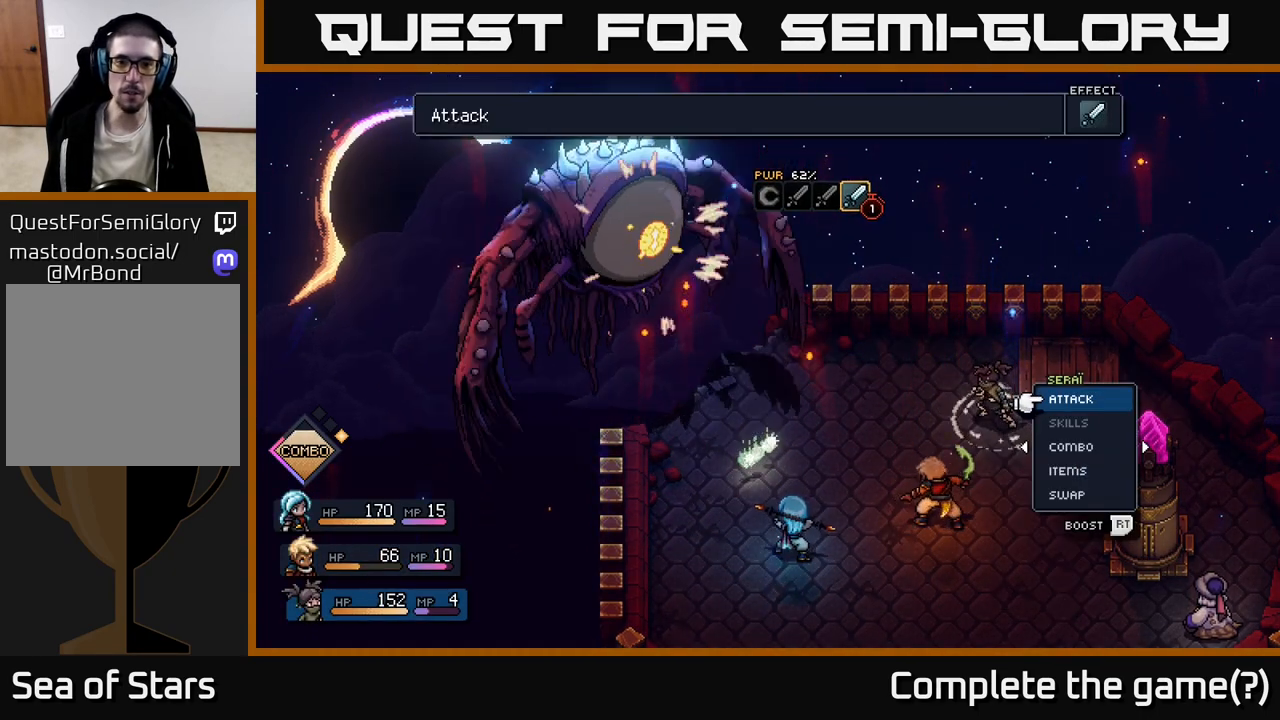
{"buttons": [], "left_stick": "center", "right_stick": "center", "events": [[117, "A", "down"], [183, "A", "up"]]}
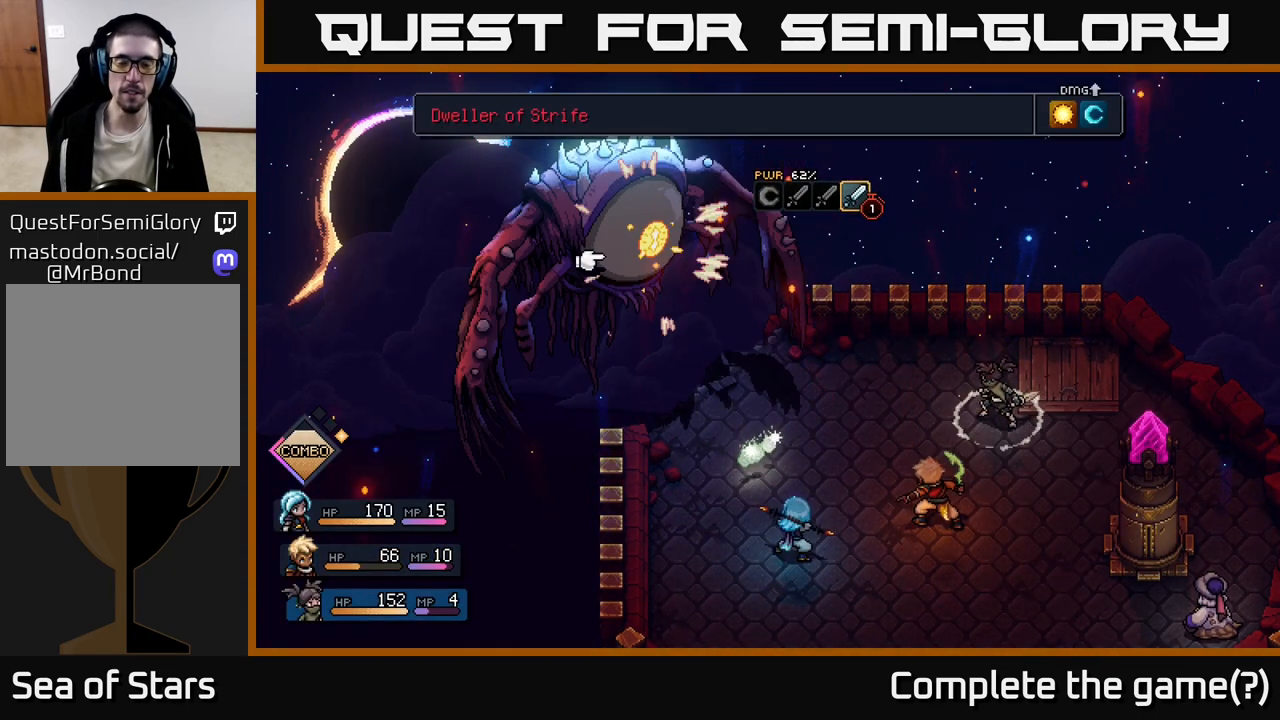
{"buttons": [], "left_stick": "center", "right_stick": "center", "events": [[100, "A", "down"], [167, "A", "up"]]}
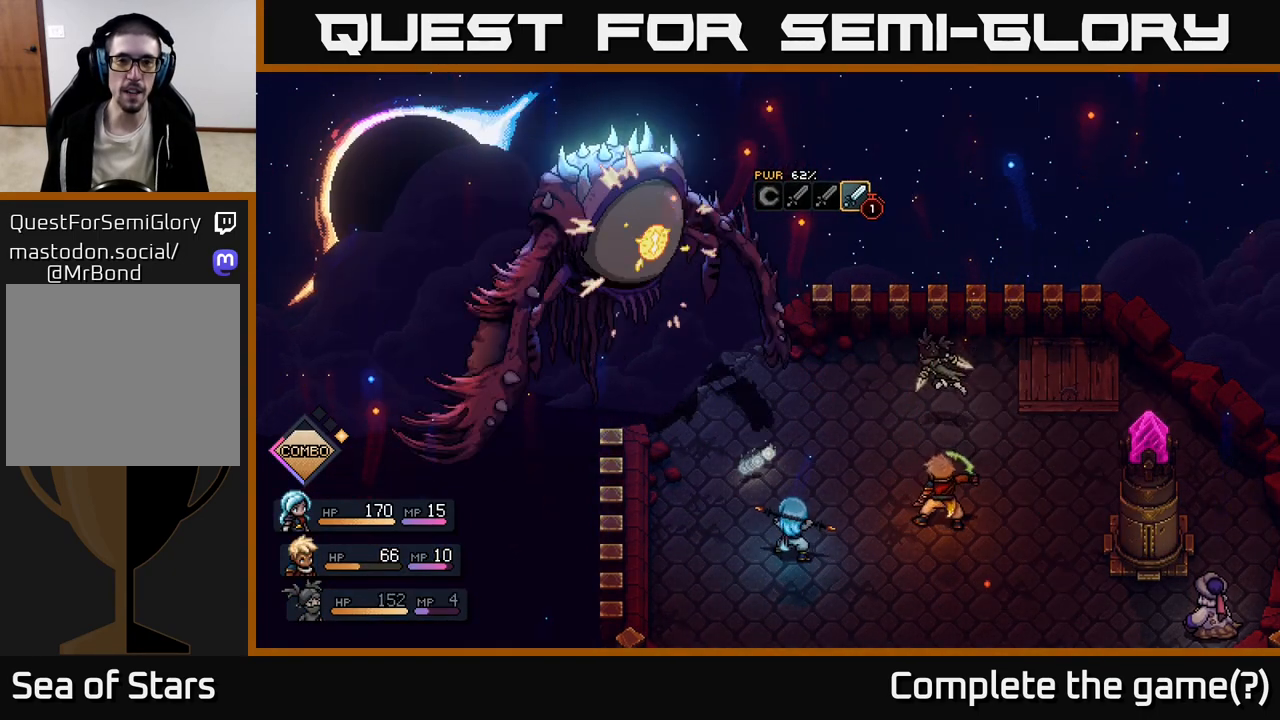
{"buttons": [], "left_stick": "center", "right_stick": "center", "events": []}
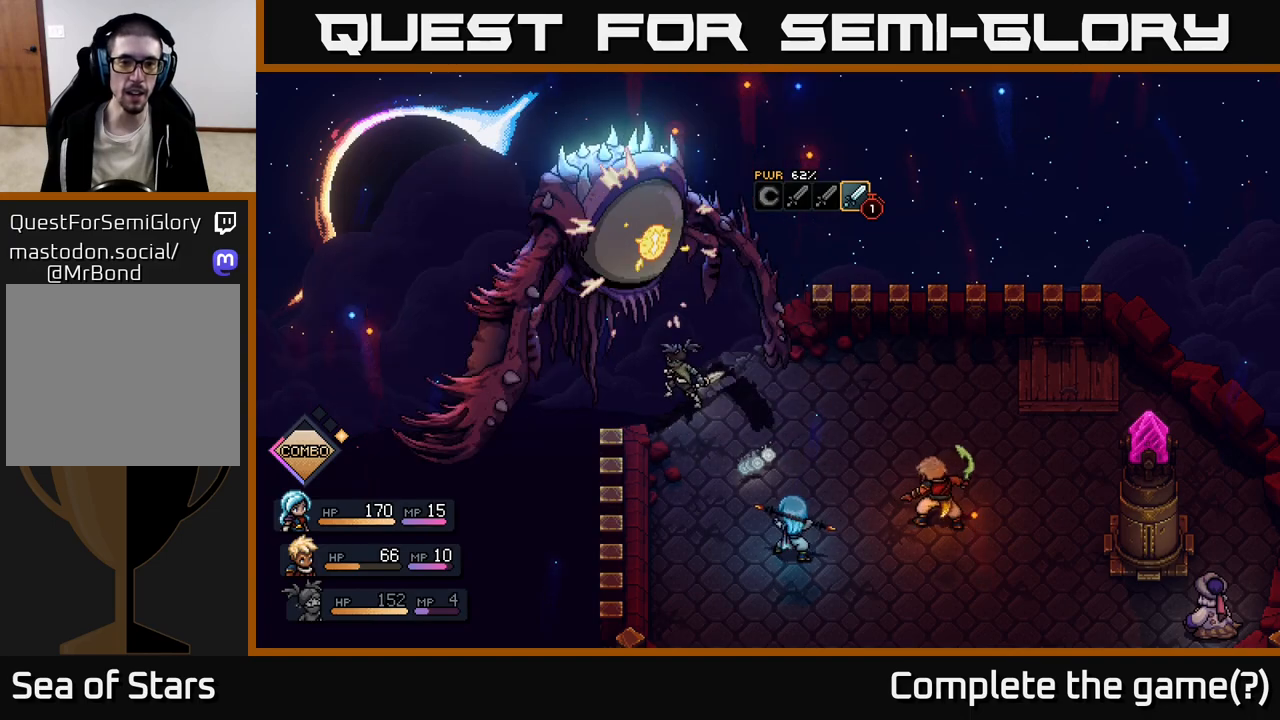
{"buttons": [], "left_stick": "center", "right_stick": "center", "events": []}
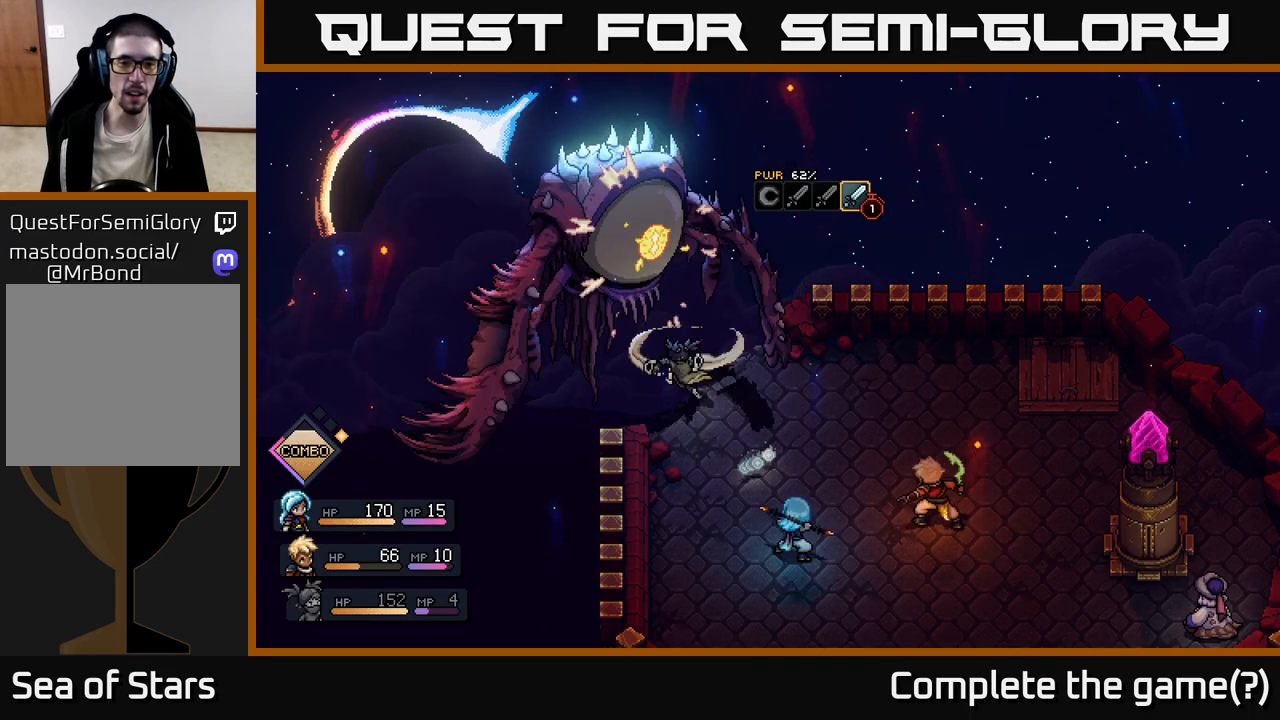
{"buttons": [], "left_stick": "center", "right_stick": "center", "events": [[50, "A", "down"], [150, "A", "up"], [367, "A", "down"], [450, "A", "up"]]}
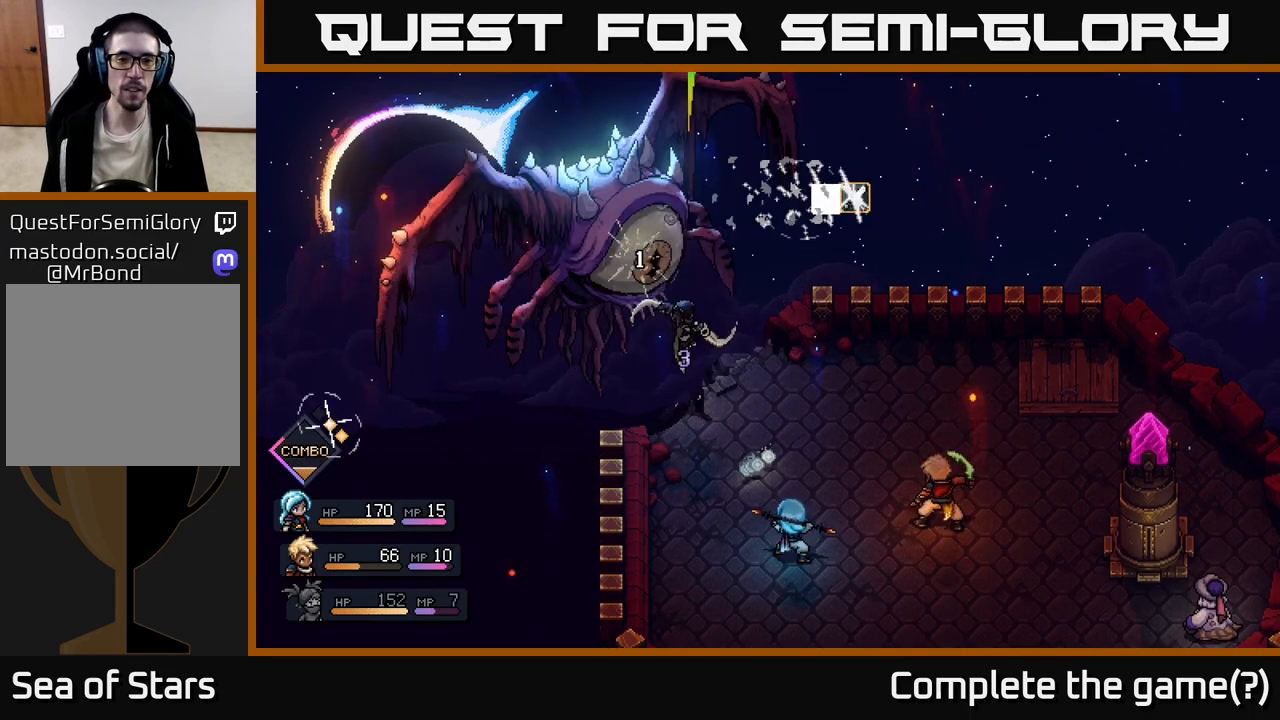
{"buttons": [], "left_stick": "center", "right_stick": "center", "events": []}
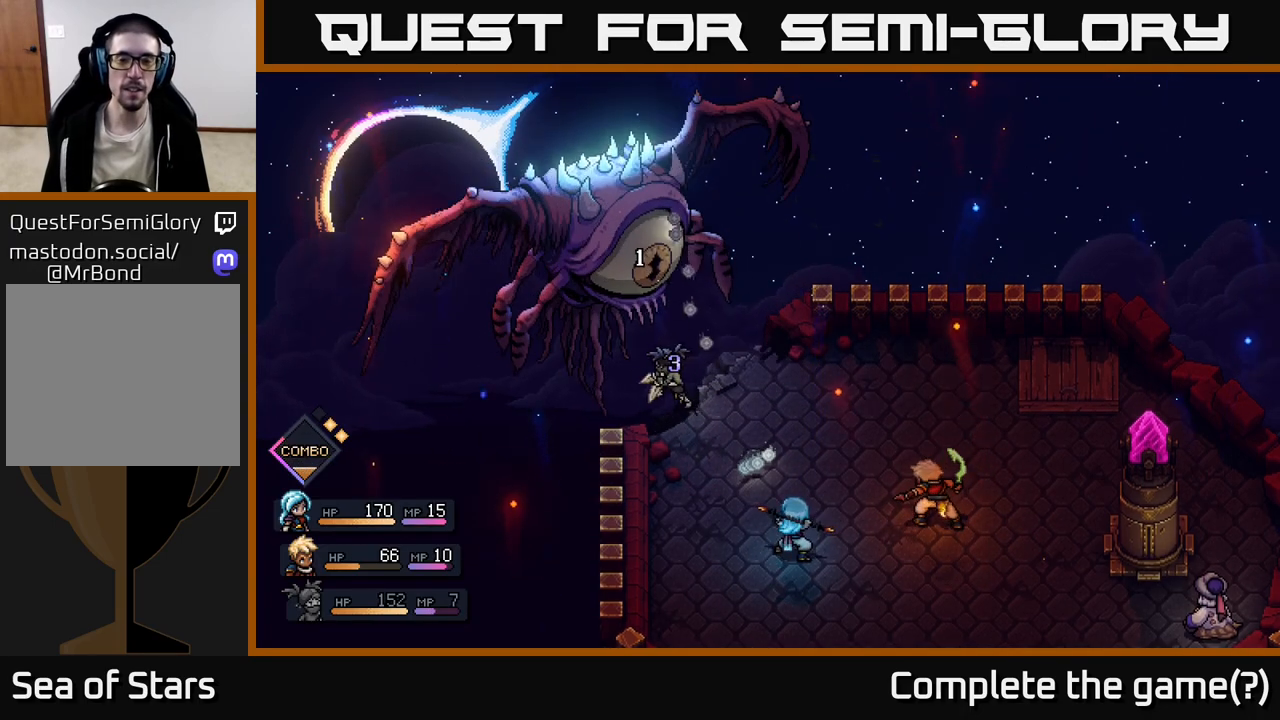
{"buttons": [], "left_stick": "center", "right_stick": "center", "events": []}
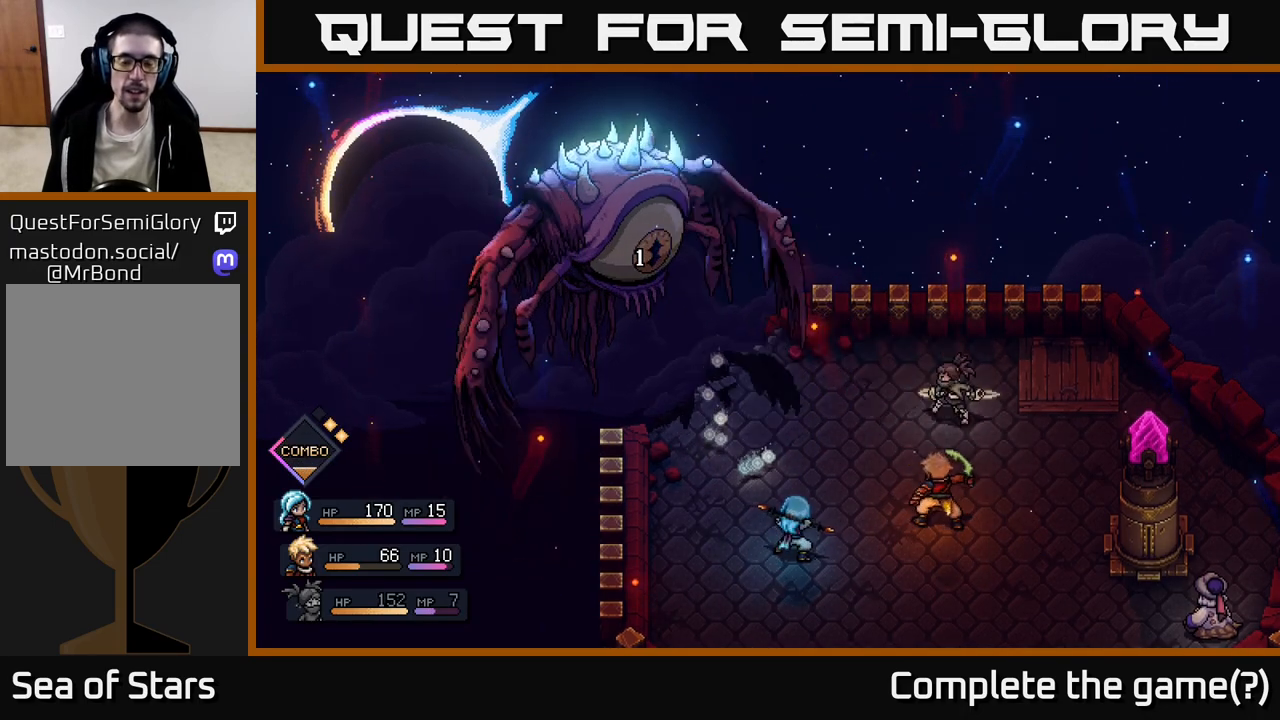
{"buttons": [], "left_stick": "center", "right_stick": "center", "events": []}
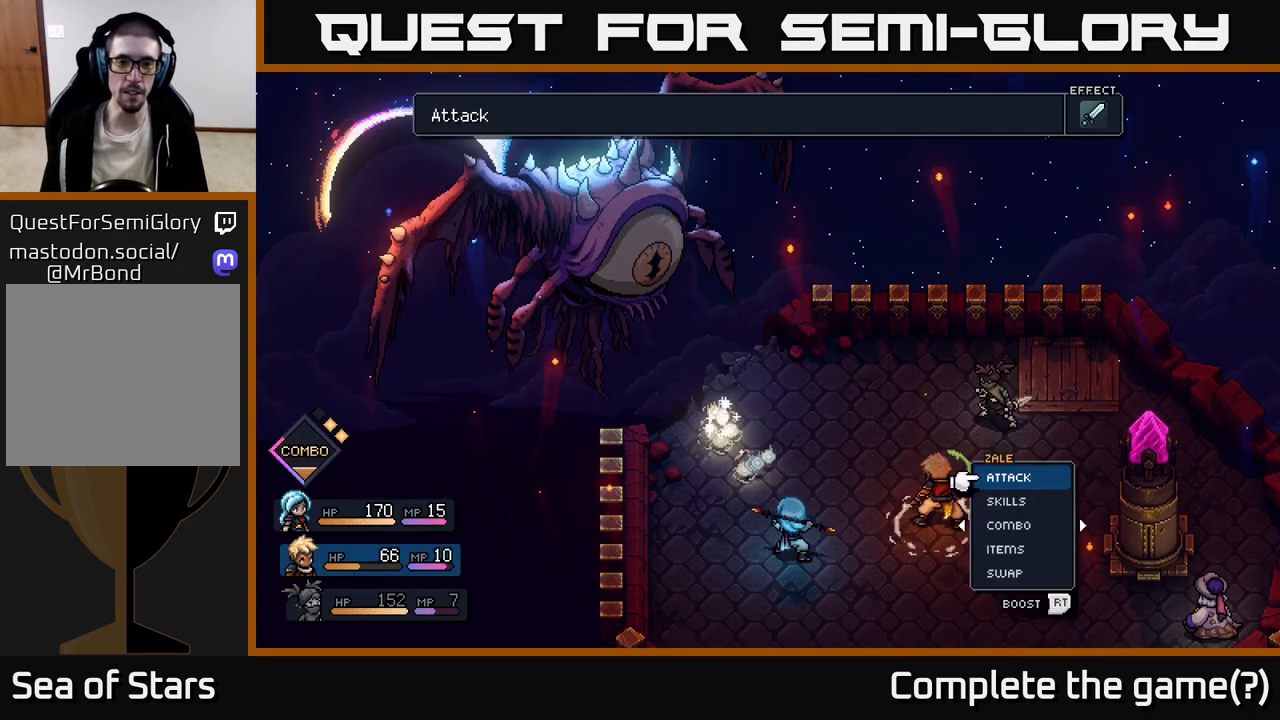
{"buttons": [], "left_stick": "center", "right_stick": "center", "events": []}
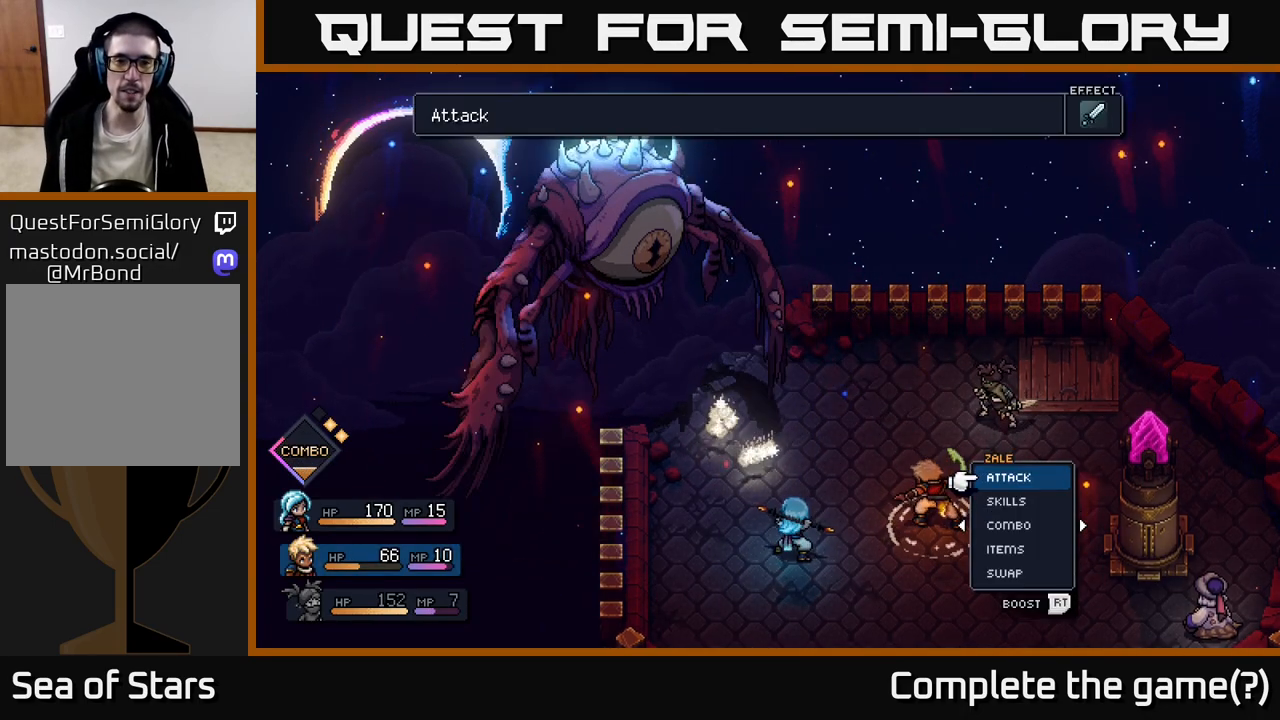
{"buttons": [], "left_stick": "center", "right_stick": "center", "events": []}
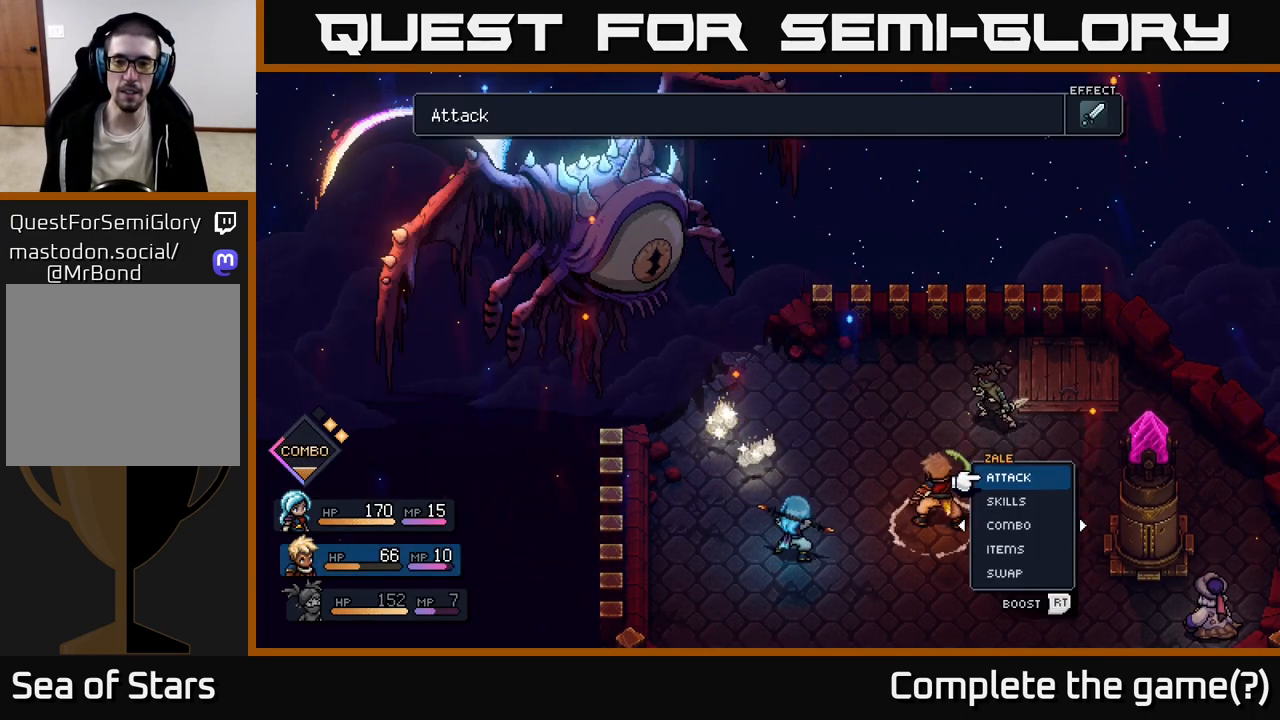
{"buttons": [], "left_stick": "center", "right_stick": "center", "events": []}
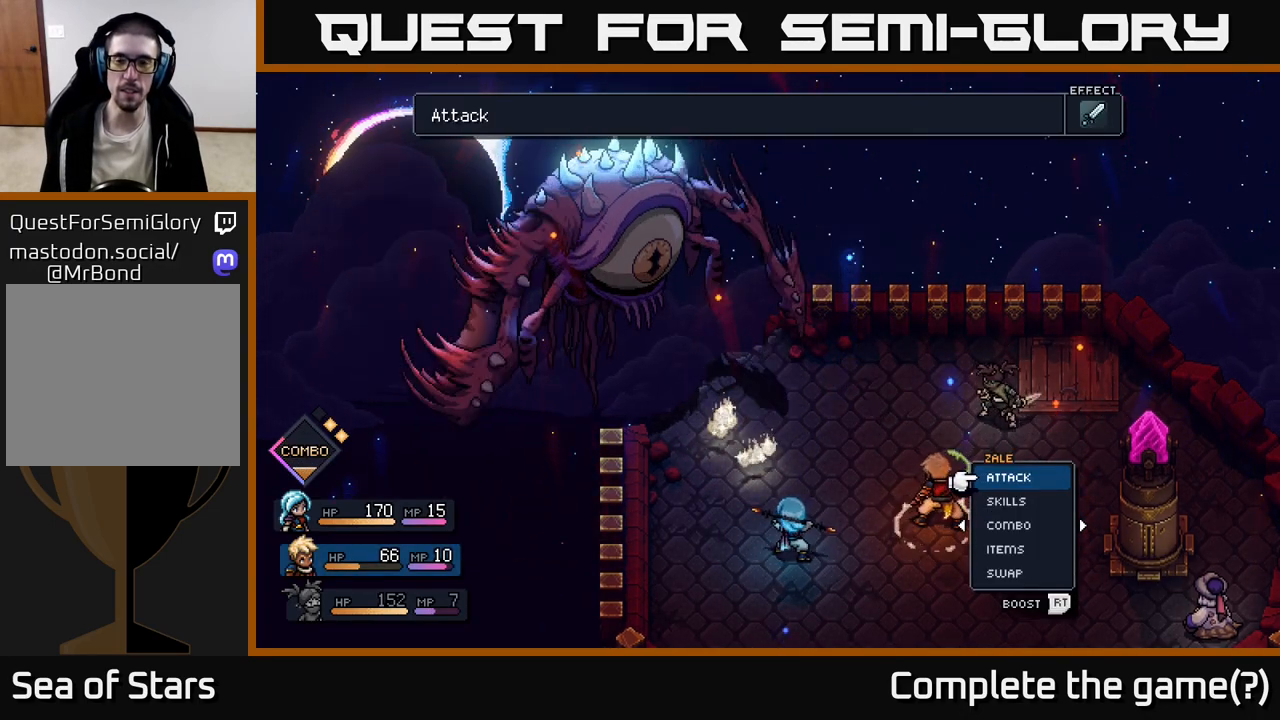
{"buttons": [], "left_stick": "center", "right_stick": "center", "events": []}
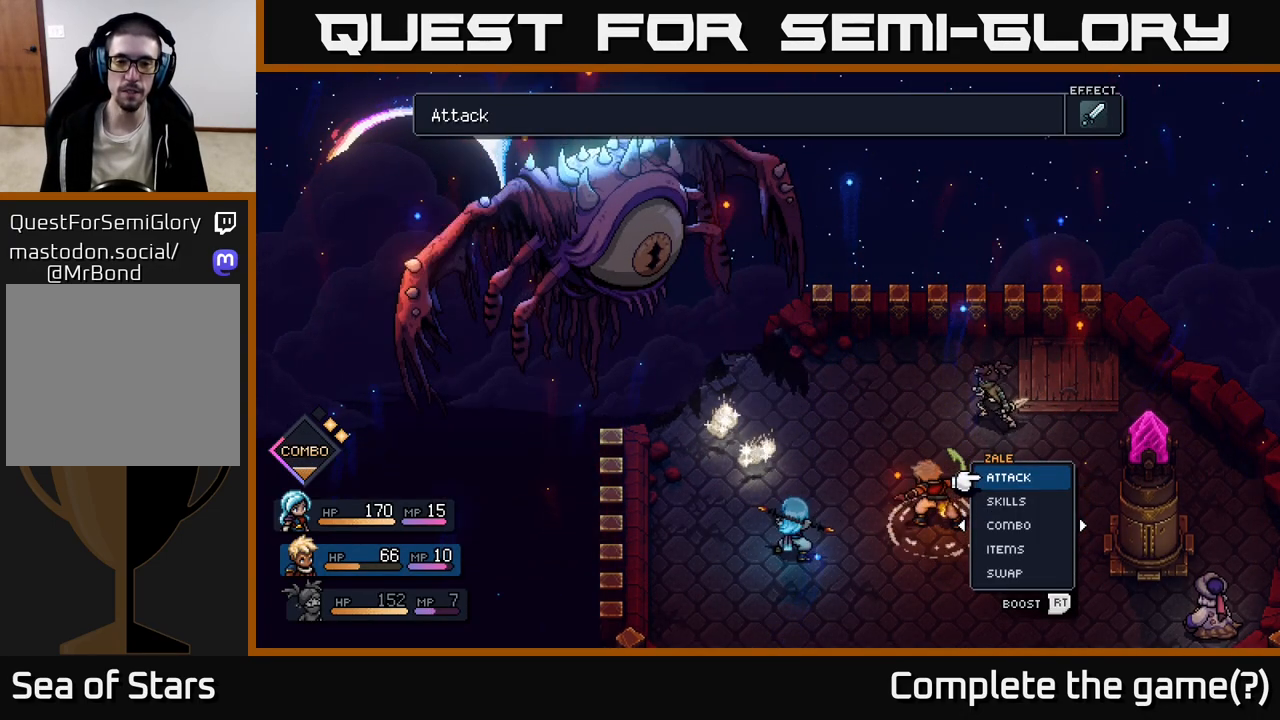
{"buttons": [], "left_stick": "center", "right_stick": "center", "events": []}
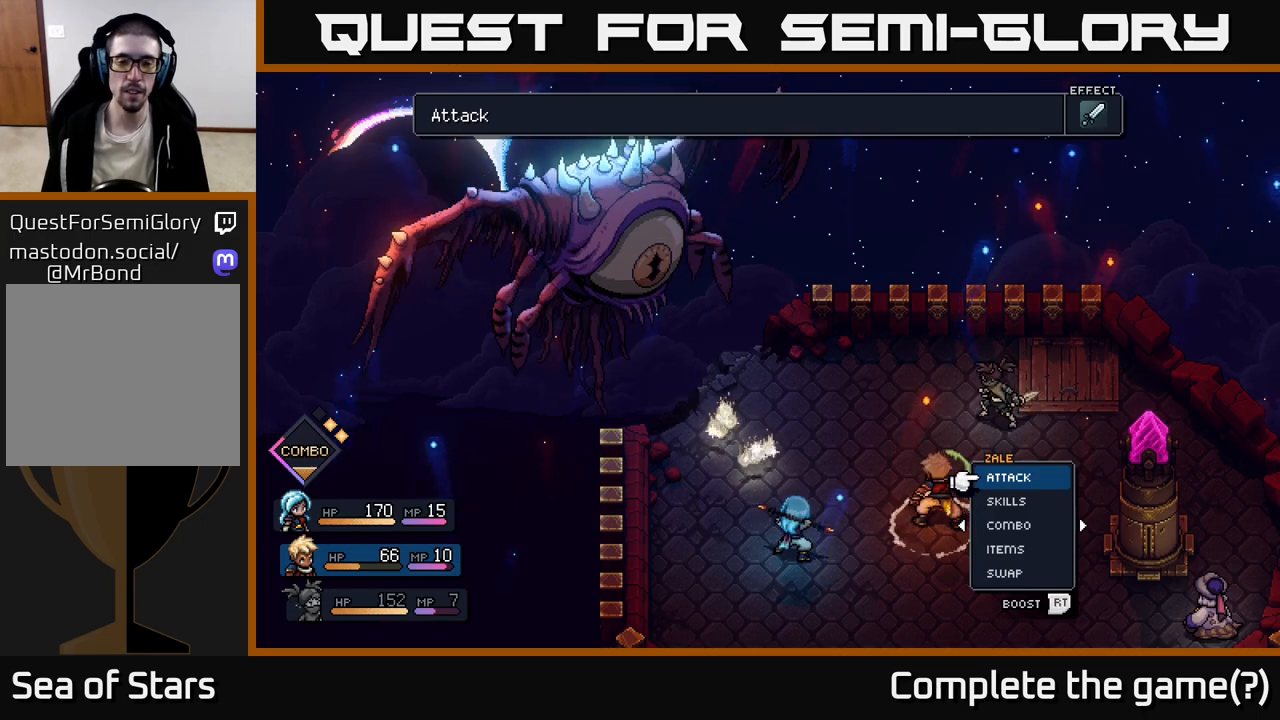
{"buttons": ["R2"], "left_stick": "center", "right_stick": "center", "events": [[50, "R2", "down"]]}
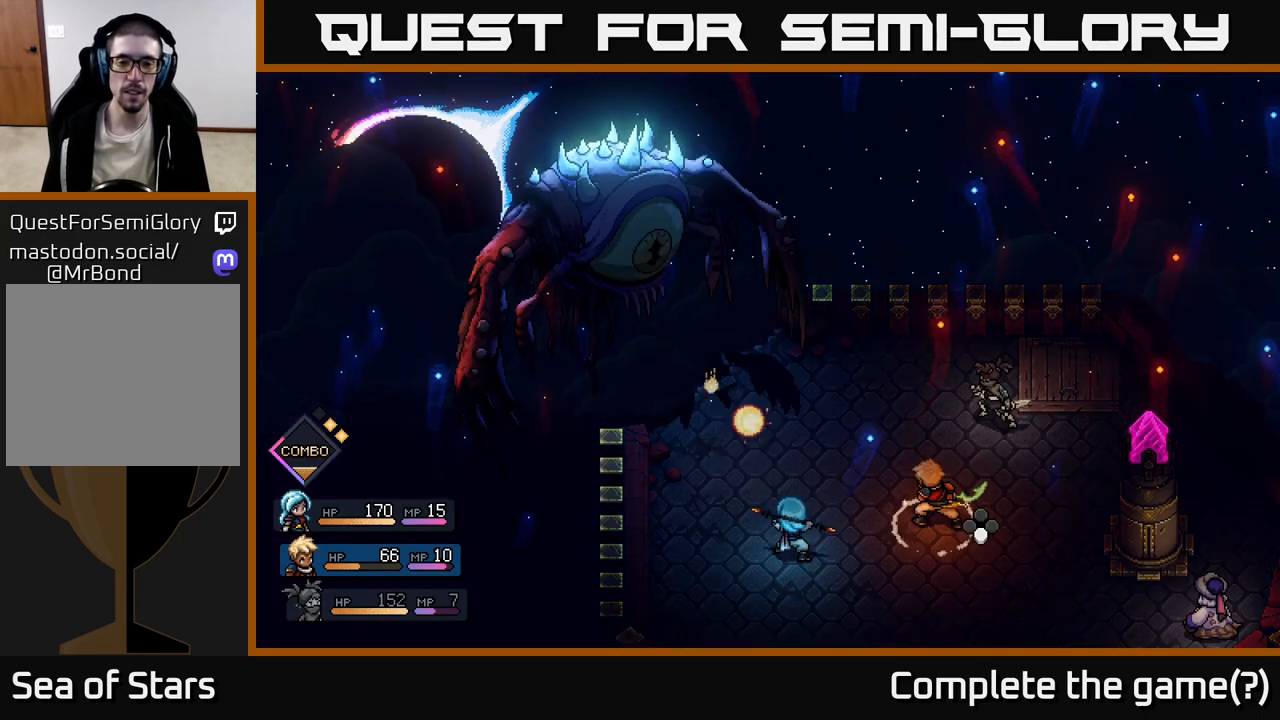
{"buttons": ["R2"], "left_stick": "center", "right_stick": "center", "events": []}
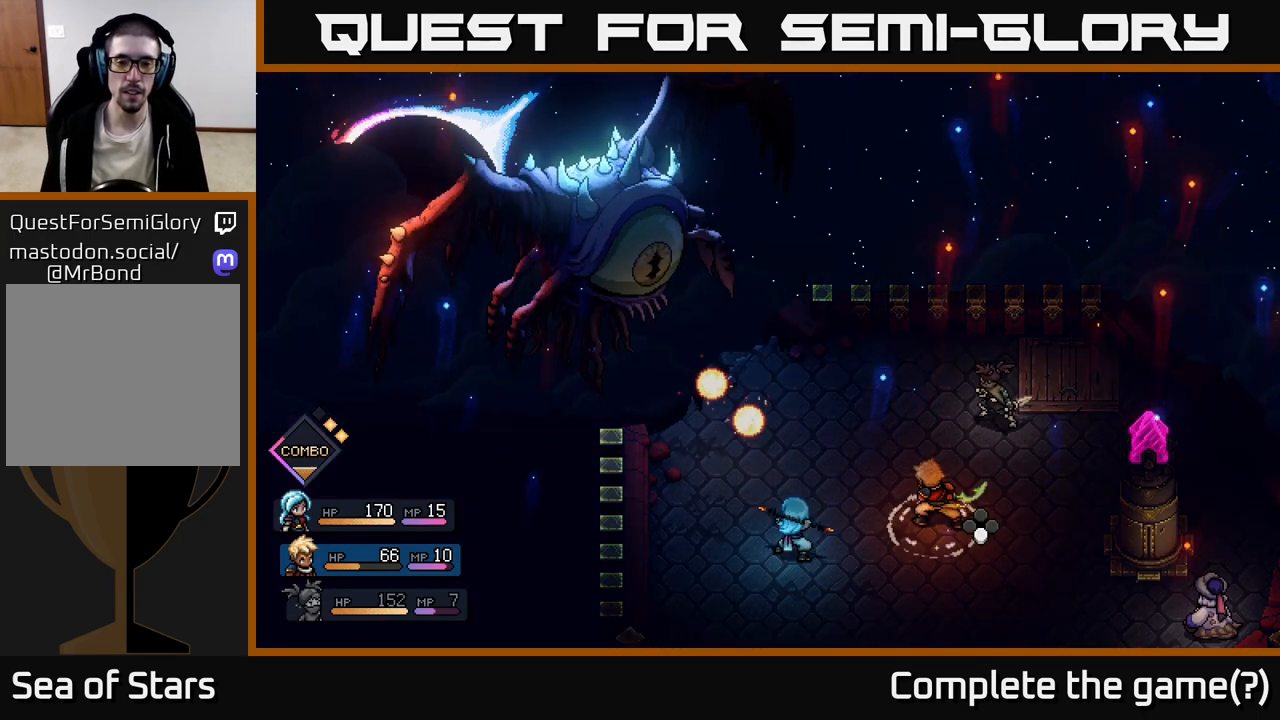
{"buttons": [], "left_stick": "center", "right_stick": "center", "events": [[117, "A", "down"], [200, "A", "up"], [400, "R2", "up"]]}
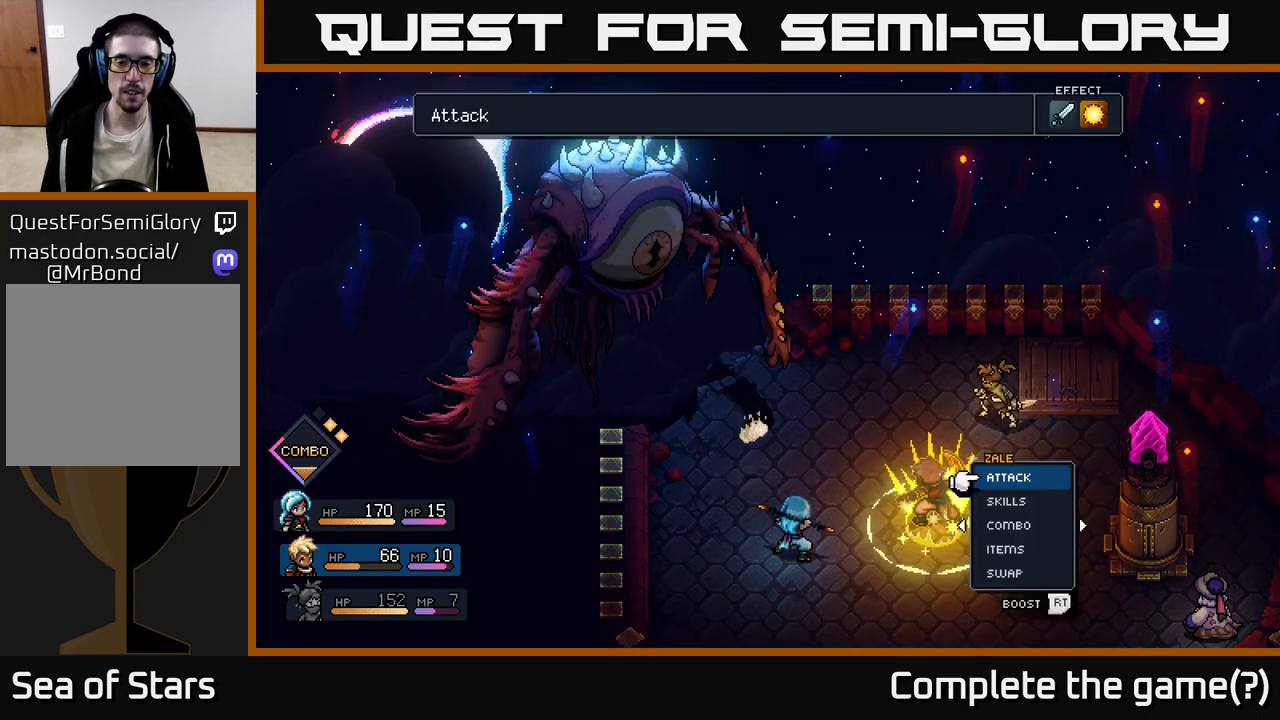
{"buttons": [], "left_stick": "center", "right_stick": "center", "events": [[217, "A", "down"], [283, "A", "up"]]}
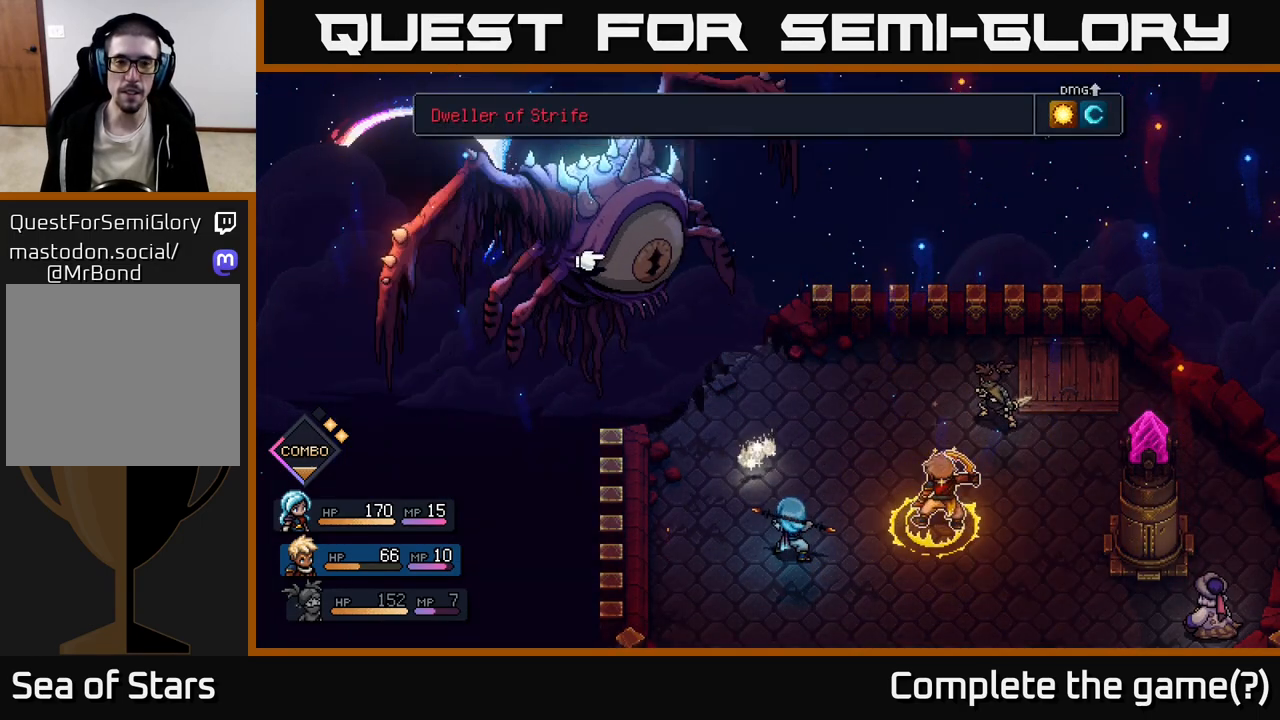
{"buttons": [], "left_stick": "center", "right_stick": "center", "events": [[33, "A", "down"], [100, "A", "up"]]}
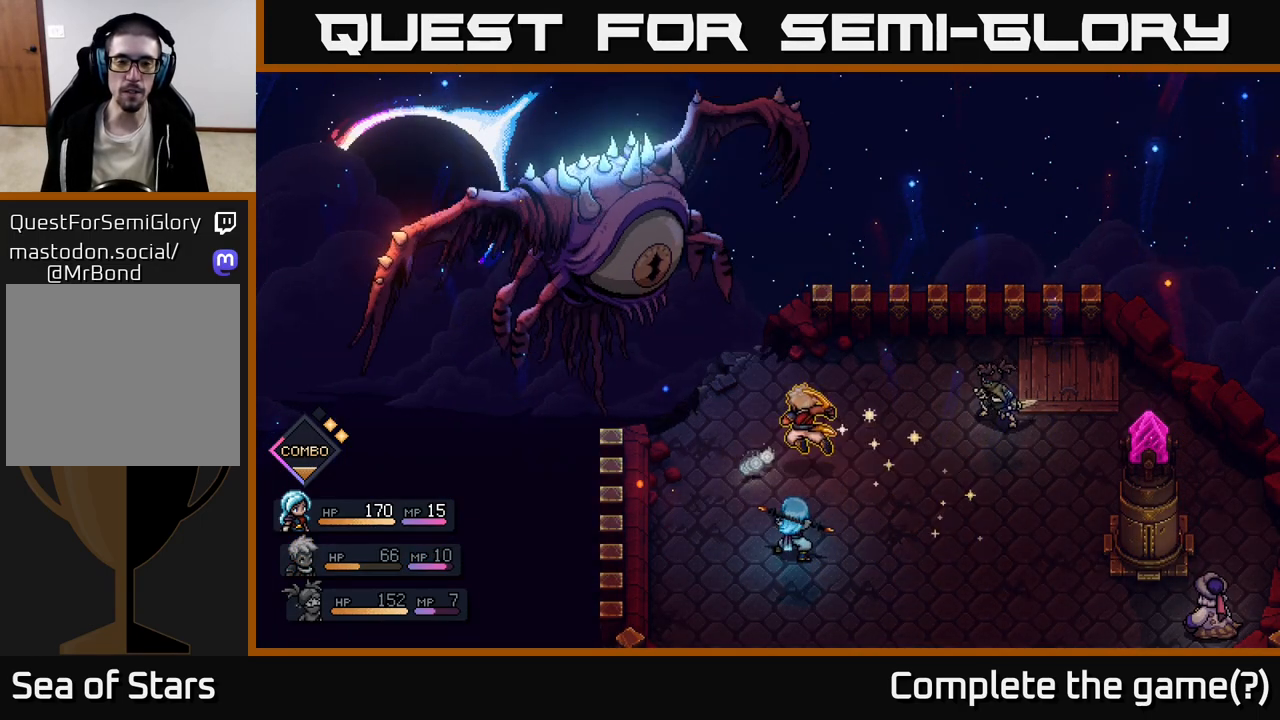
{"buttons": [], "left_stick": "center", "right_stick": "center", "events": []}
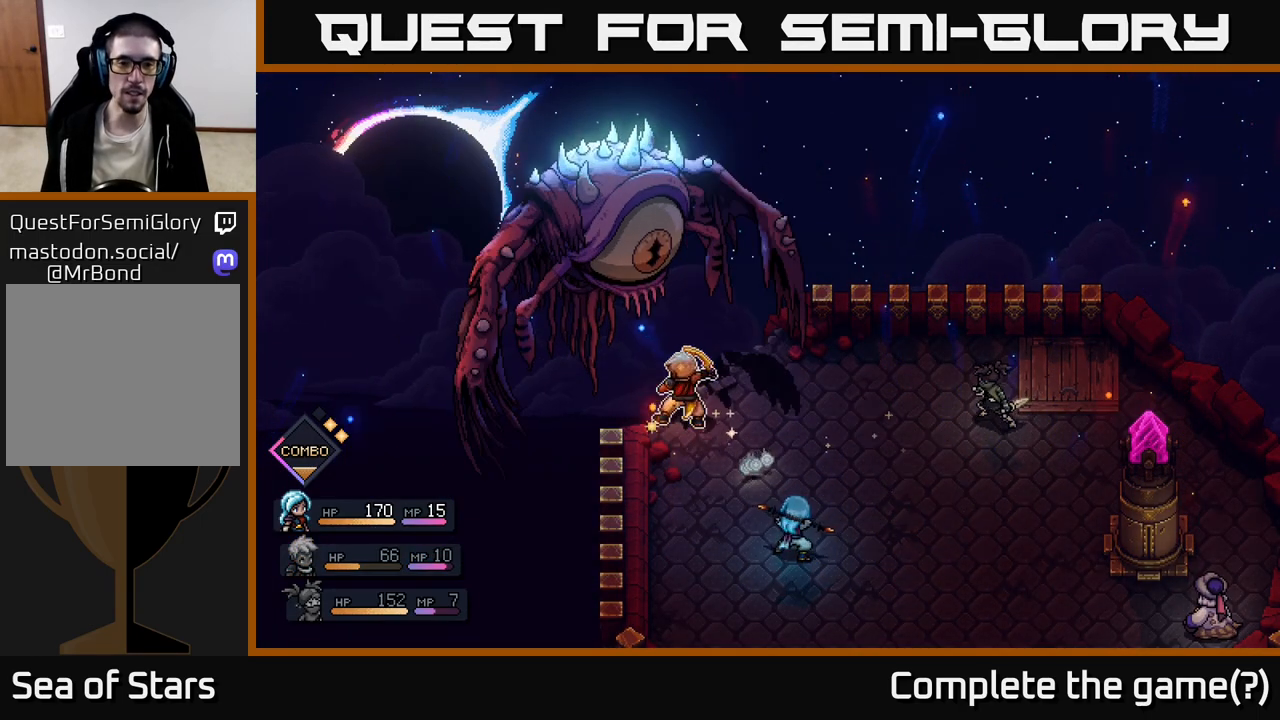
{"buttons": [], "left_stick": "center", "right_stick": "center", "events": [[217, "A", "down"], [417, "A", "up"]]}
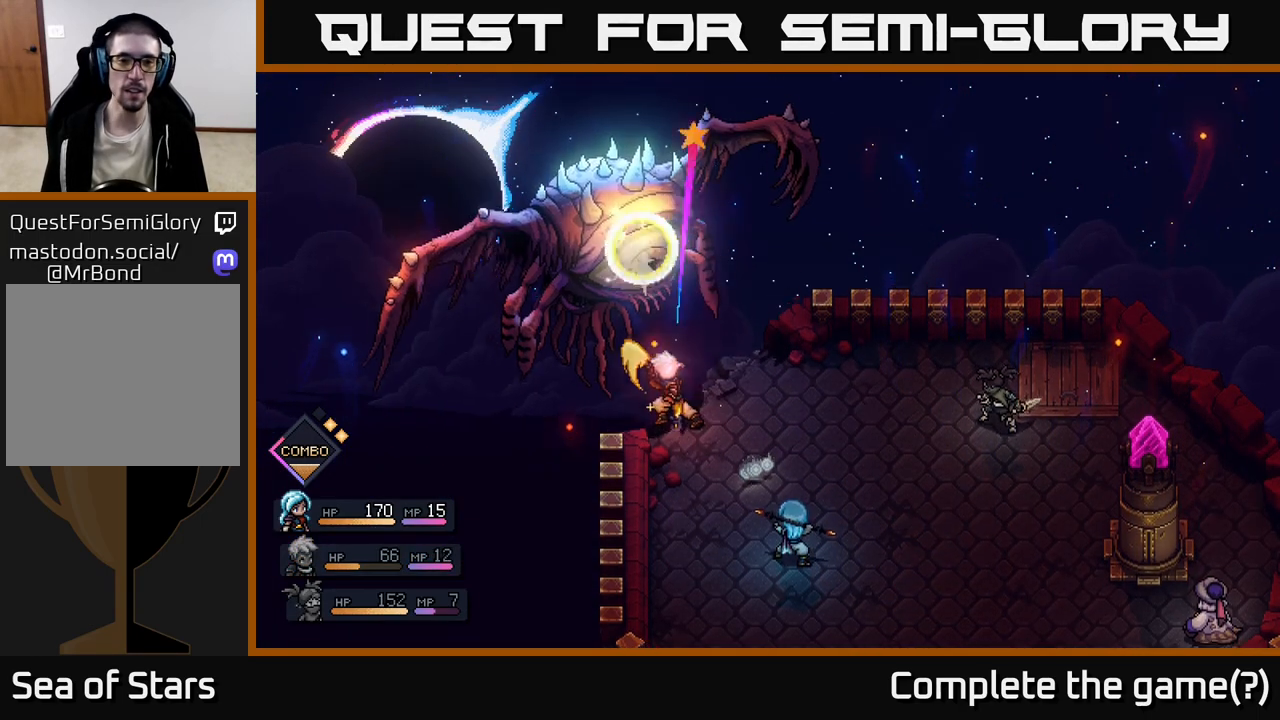
{"buttons": ["A"], "left_stick": "center", "right_stick": "center", "events": [[350, "A", "down"]]}
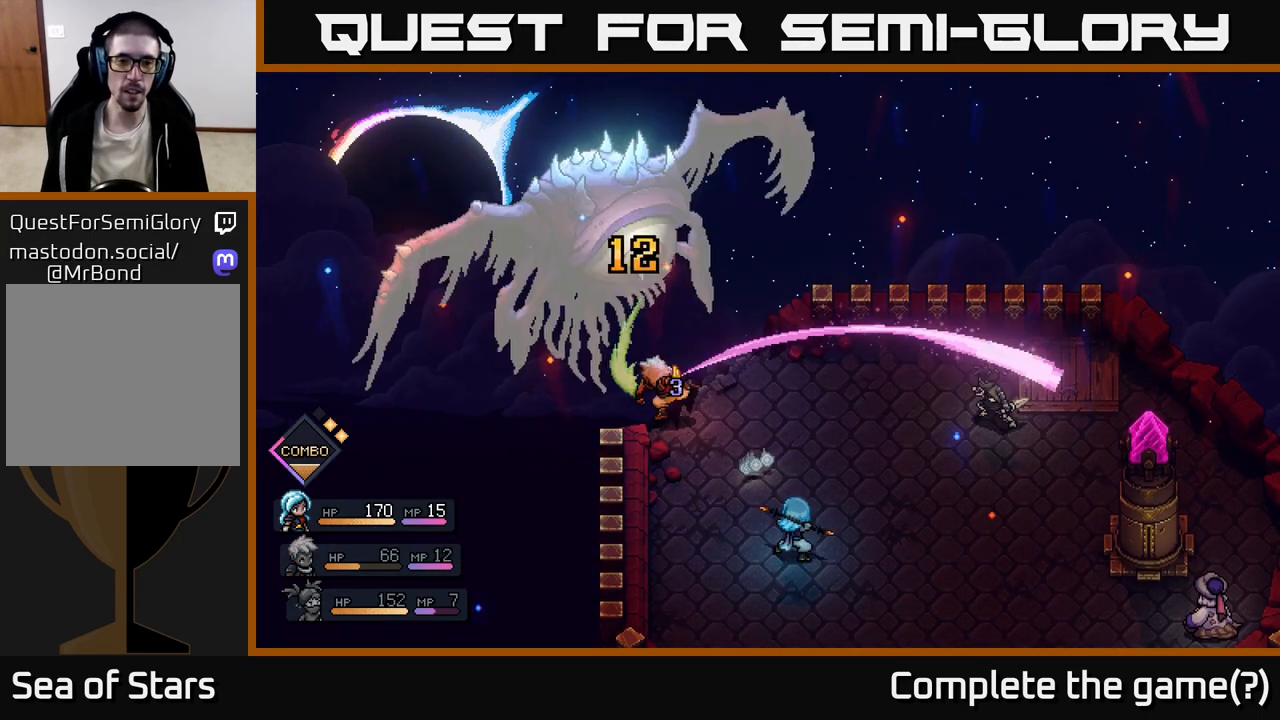
{"buttons": [], "left_stick": "center", "right_stick": "center", "events": [[233, "A", "up"]]}
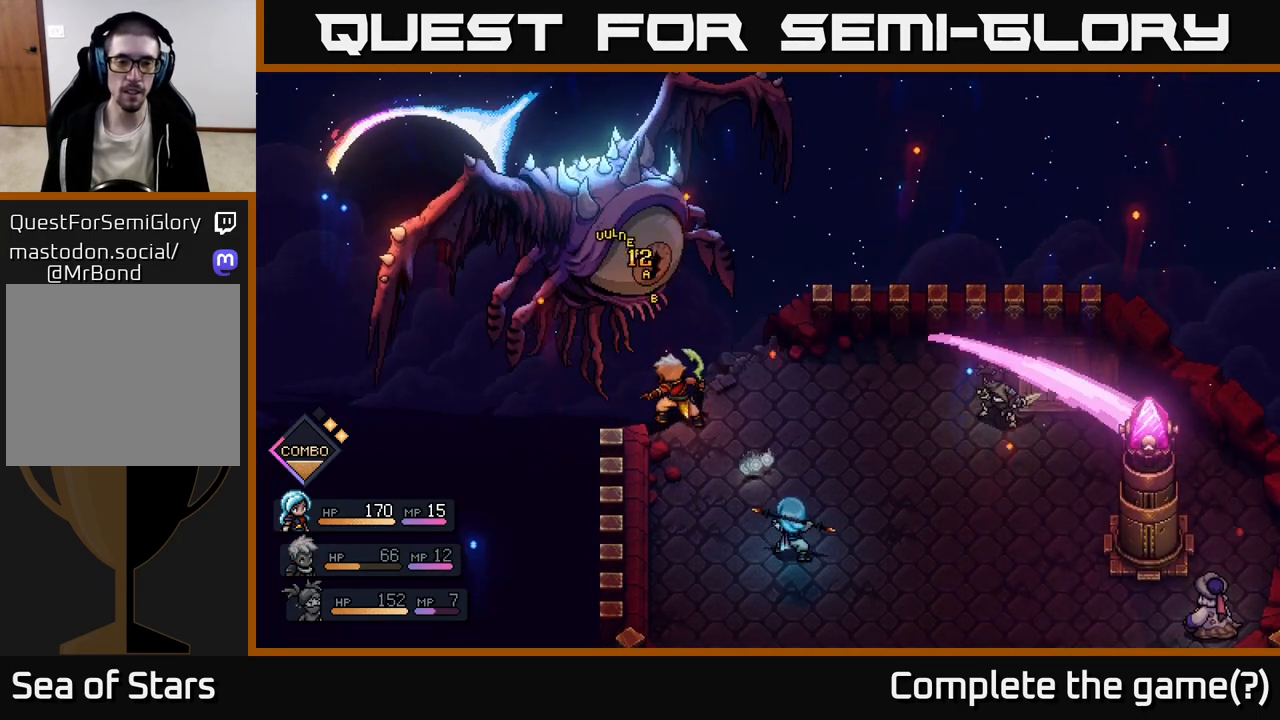
{"buttons": [], "left_stick": "center", "right_stick": "center", "events": []}